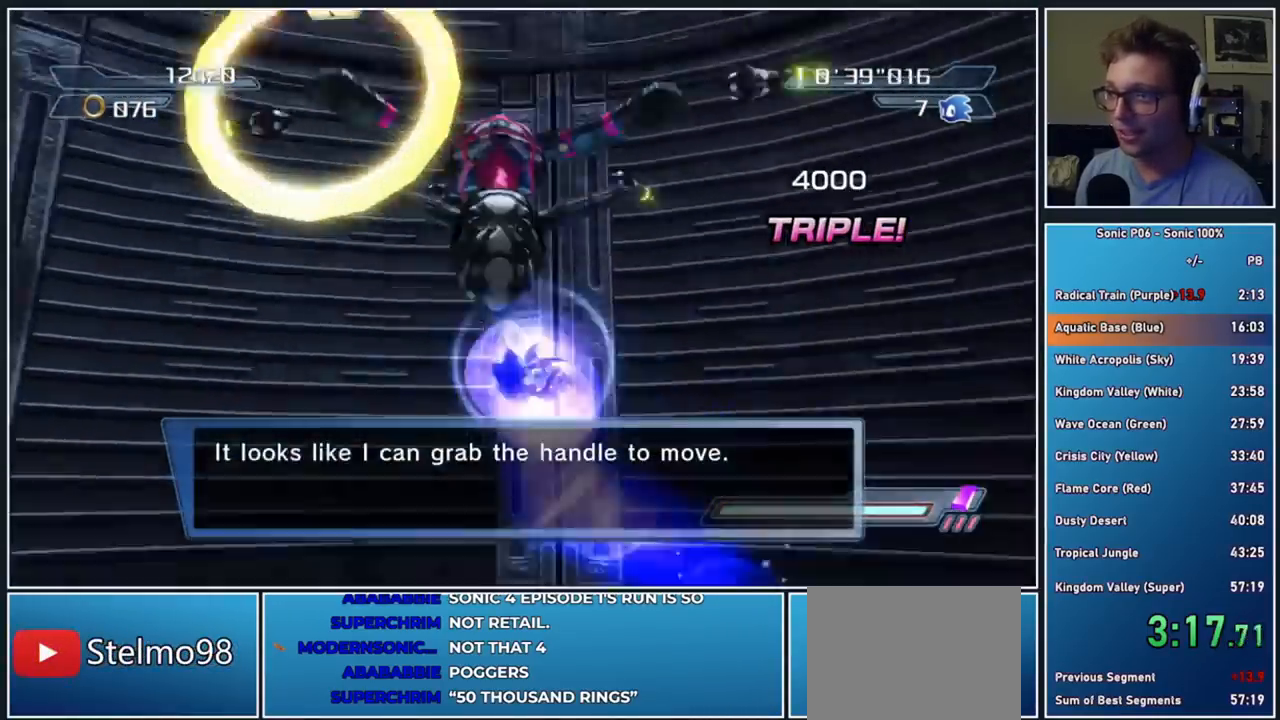
Gameplay with a controller (Xbox layout); each line is a JSON object with the inputs held at the frame after it. "button_events" lists button changes between this image and that frame as [ms after this image, input, new state], when the widget could be followed in between (sticks are given only as held states). Not read: R1.
{"buttons": ["A"], "left_stick": "down", "right_stick": "center", "button_events": [[17, "A", "up"], [117, "A", "down"], [217, "A", "up"], [283, "A", "down"], [450, "A", "up"], [500, "A", "down"]]}
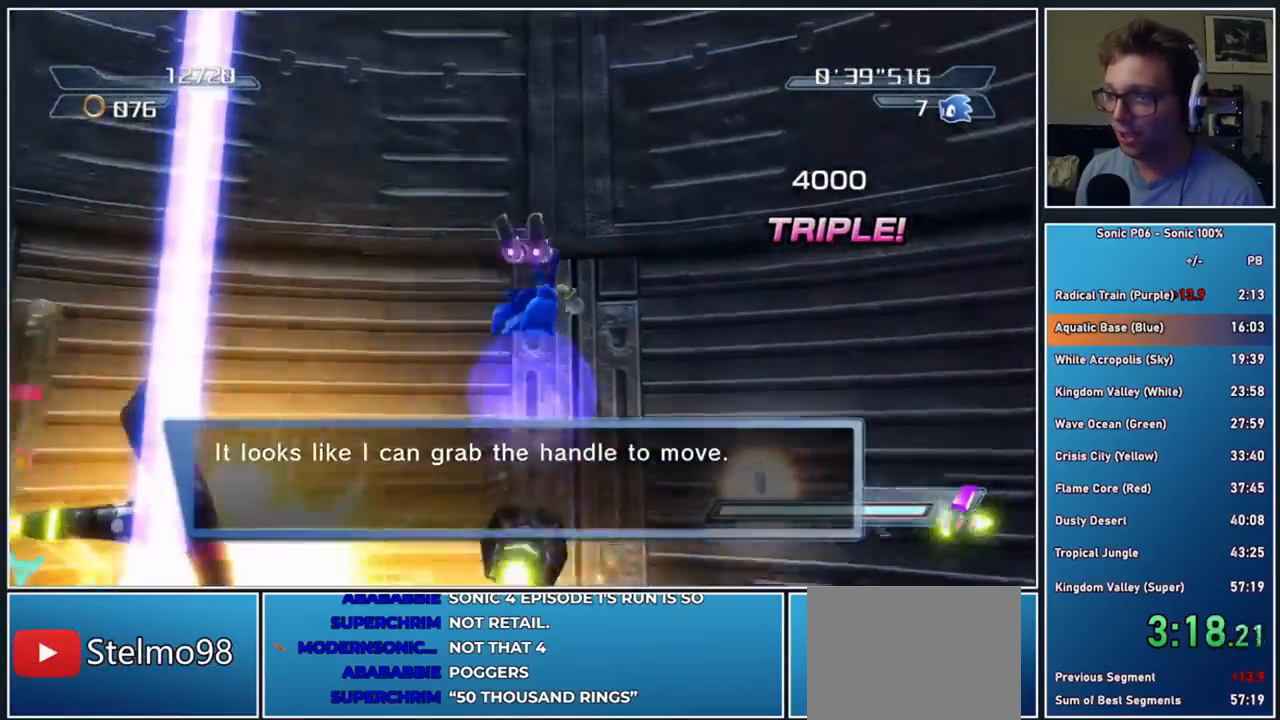
{"buttons": [], "left_stick": "up-left", "right_stick": "left", "button_events": [[150, "A", "up"]]}
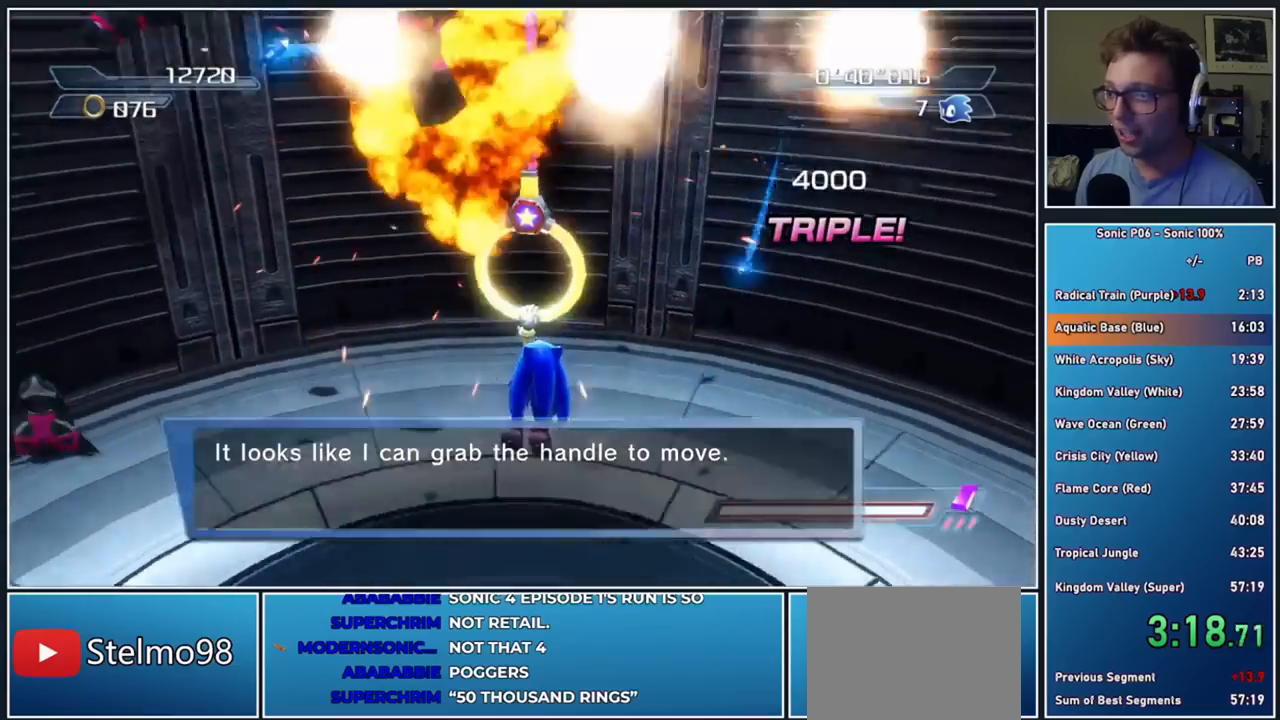
{"buttons": [], "left_stick": "up-left", "right_stick": "center", "button_events": []}
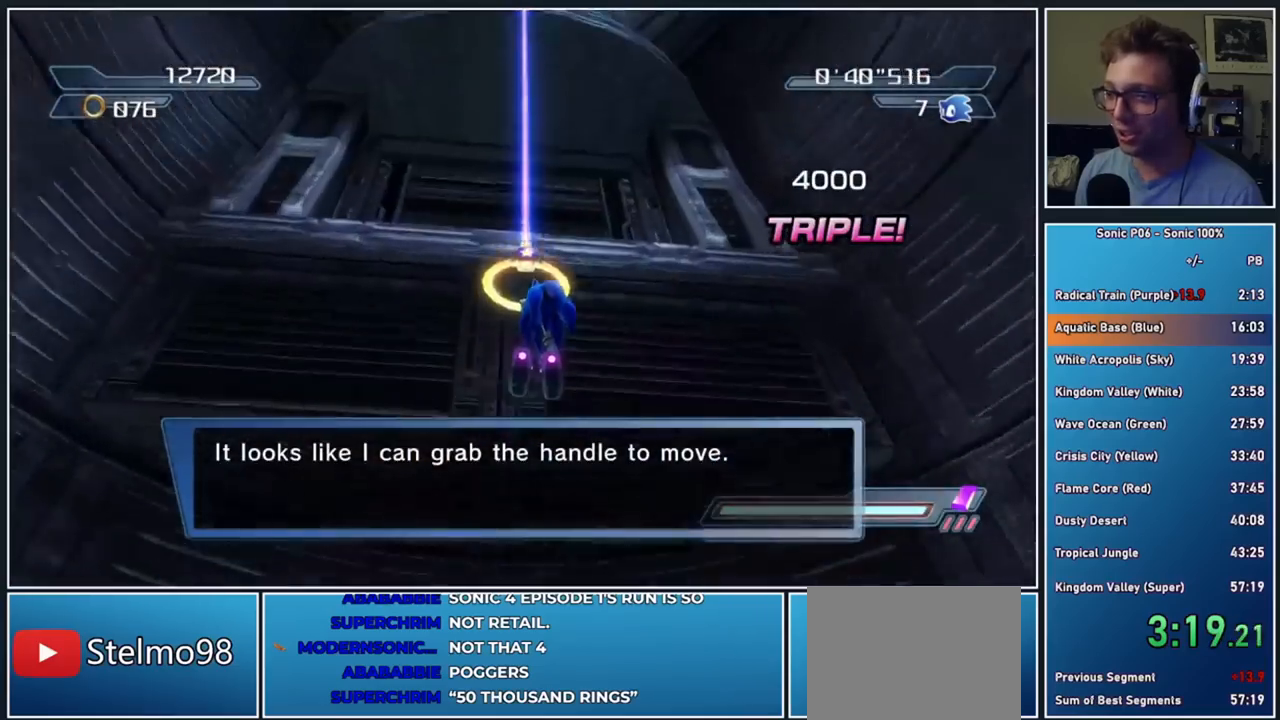
{"buttons": ["A"], "left_stick": "up-left", "right_stick": "center", "button_events": [[200, "A", "down"], [300, "A", "up"], [367, "A", "down"]]}
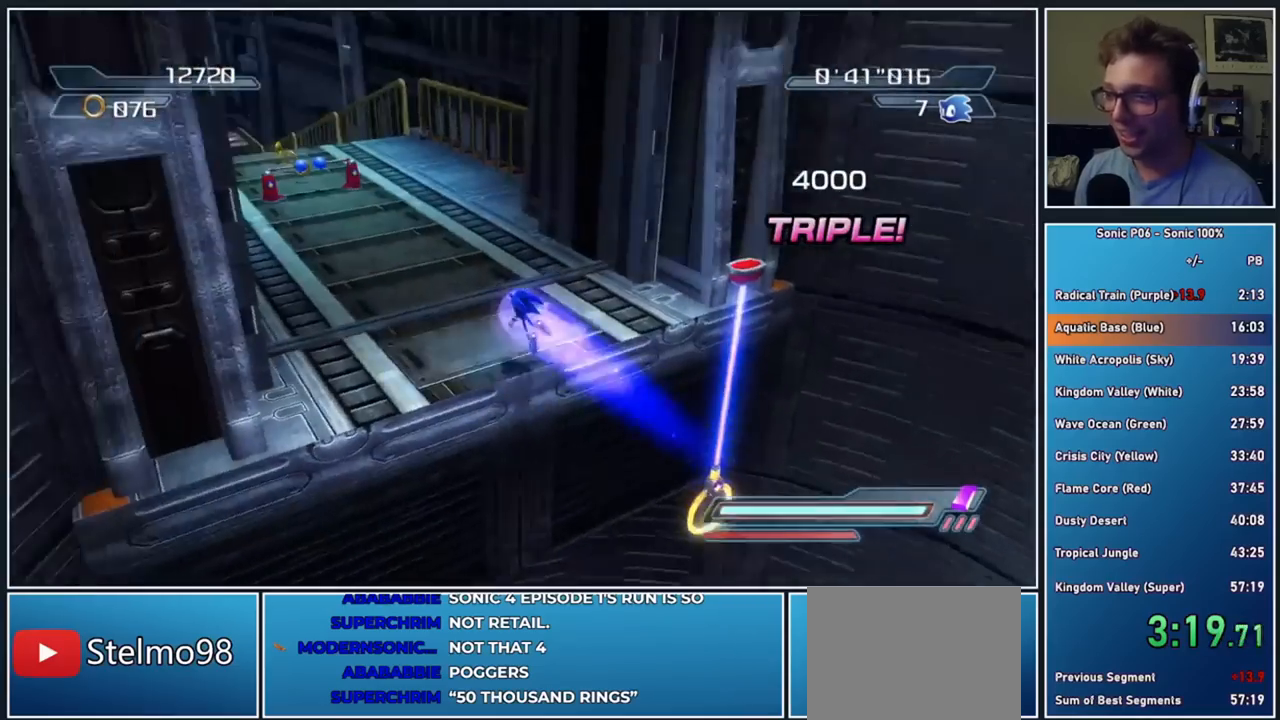
{"buttons": ["X"], "left_stick": "up-left", "right_stick": "center", "button_events": [[17, "A", "up"], [467, "X", "down"]]}
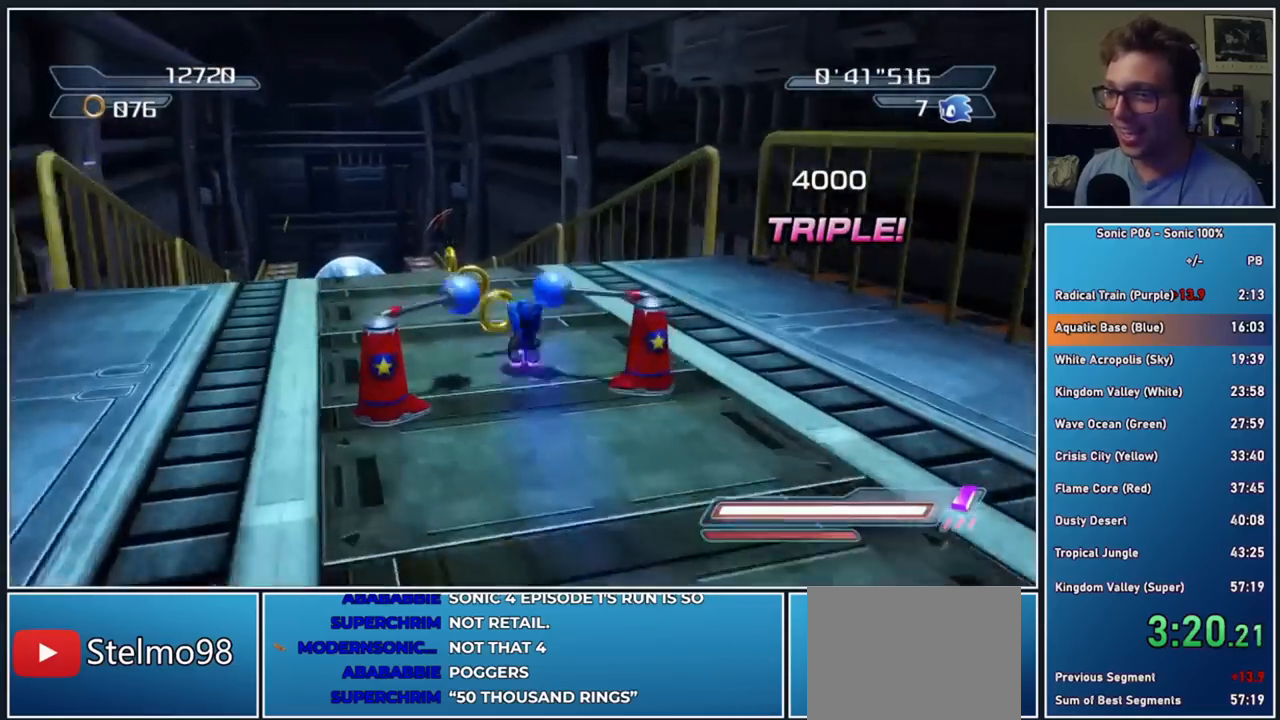
{"buttons": [], "left_stick": "up", "right_stick": "center", "button_events": [[67, "X", "up"]]}